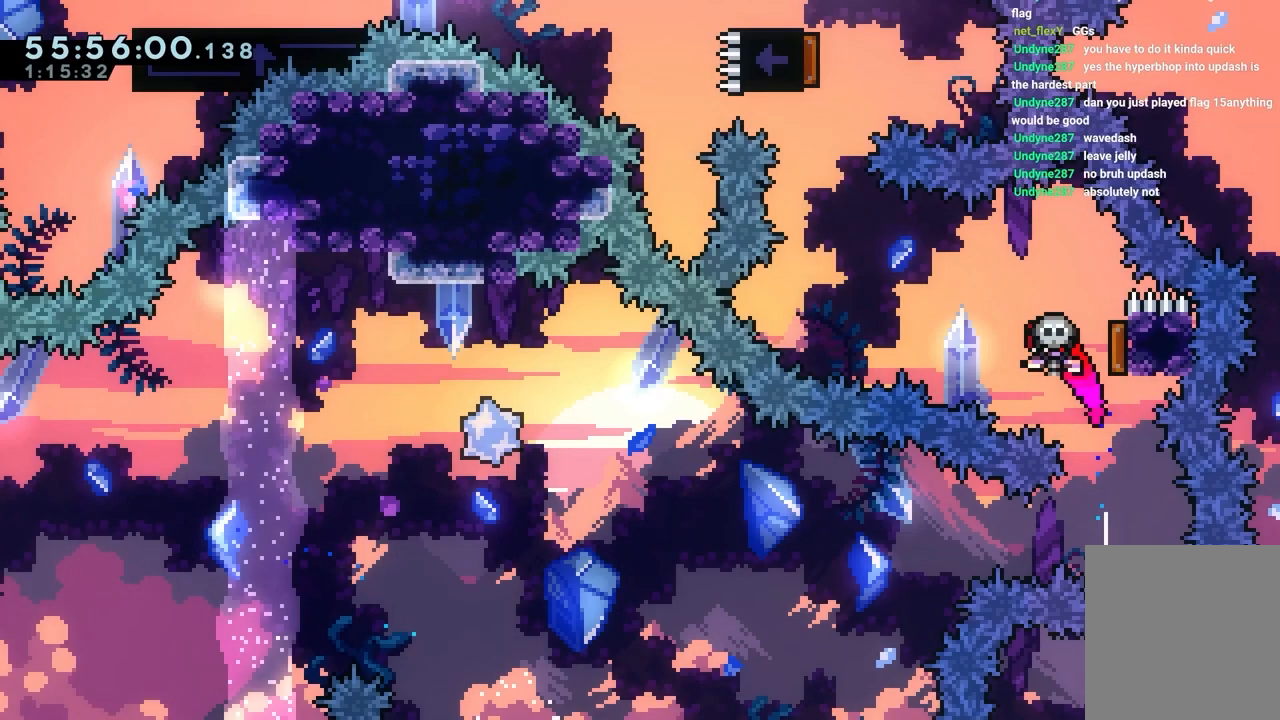
Gameplay with keyboard; each line is a JSON object with the keys held at the frame after it. "events" lists presses ("down") and releases ("up") of "dash", "down", "grab", "jump", "jump2", "left", "right" and "up" between this image and that frame as [ms after this image, input, new state], when the widget could be followed in between. No other keys are recorded. Mouse input is not recorded. Key names are as the overlay labels them; some are game actions (e.g. jump) rather than physical keys.
{"keys": ["right", "up"], "events": [[83, "right", "down"], [417, "up", "down"]]}
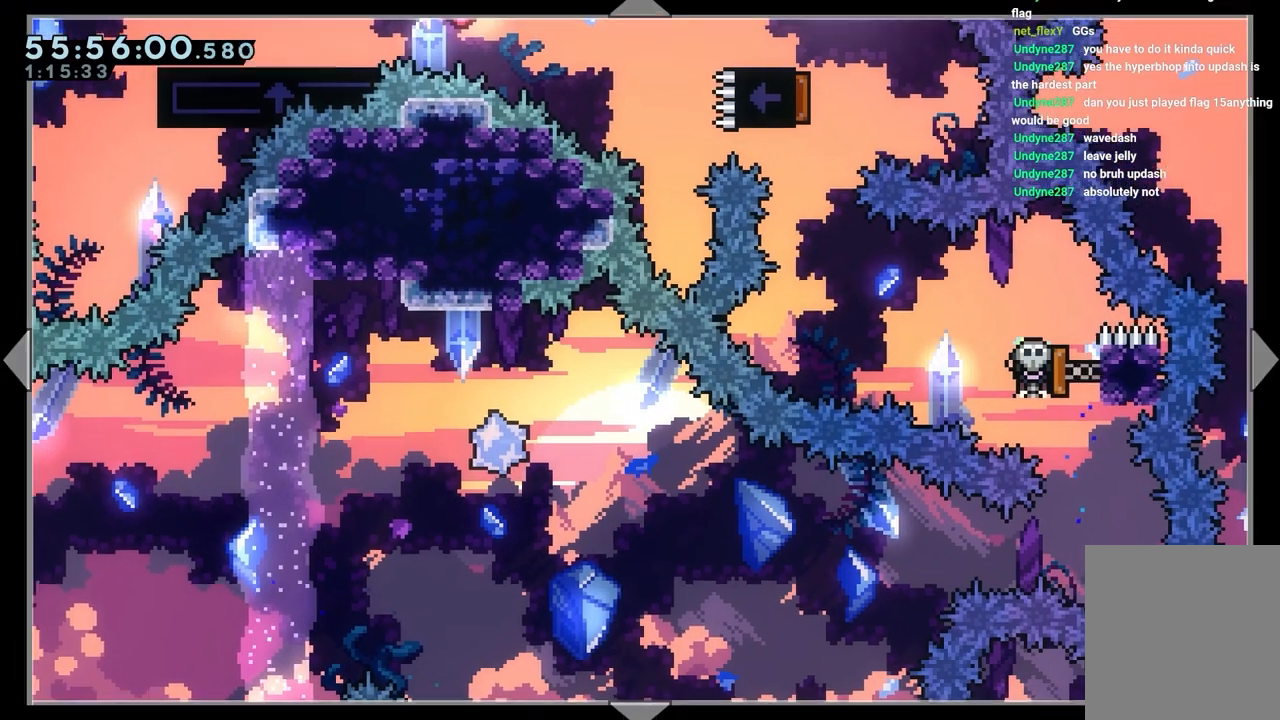
{"keys": [], "events": [[483, "right", "up"], [483, "up", "up"]]}
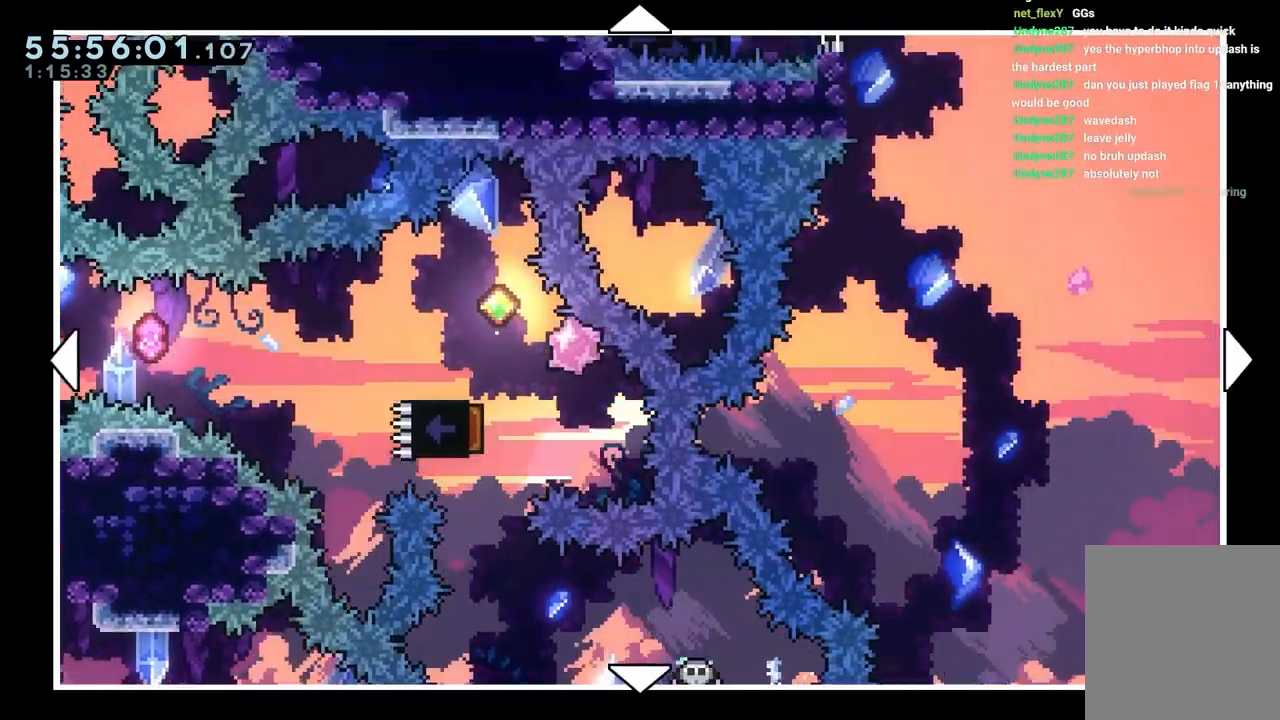
{"keys": ["down", "right"], "events": [[217, "right", "down"], [400, "down", "down"]]}
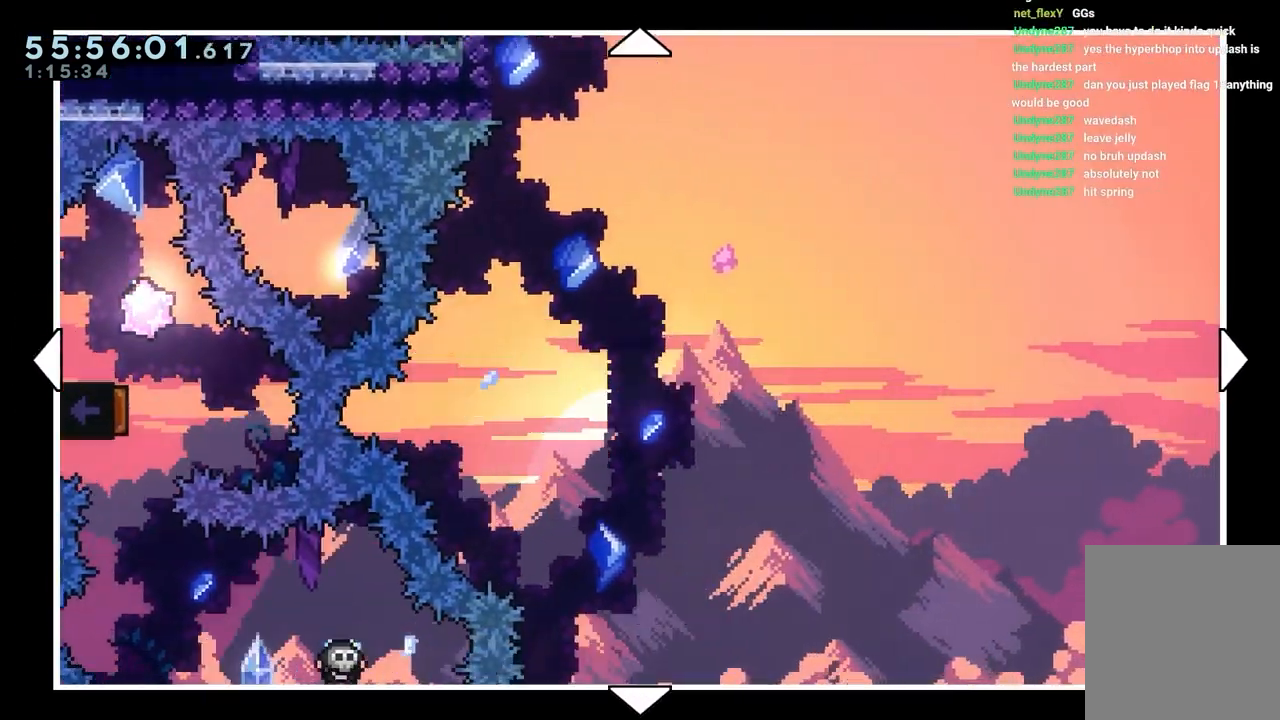
{"keys": ["right"], "events": [[183, "down", "up"]]}
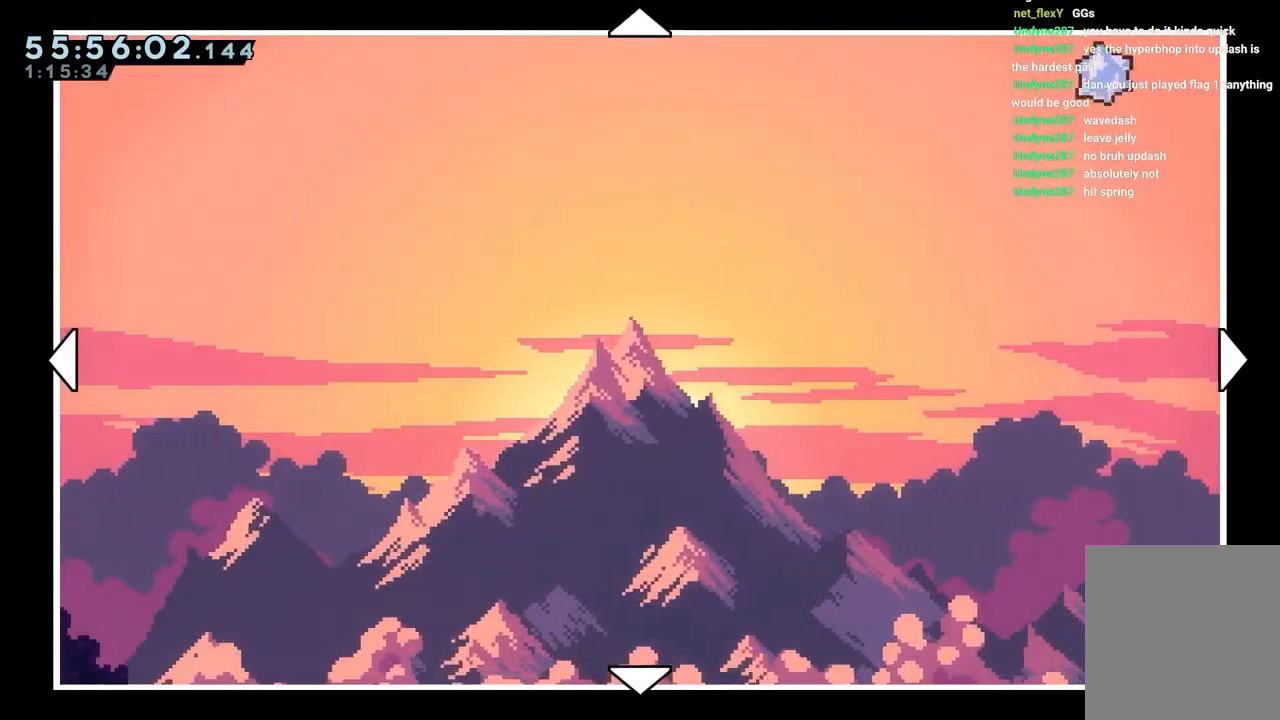
{"keys": ["up"], "events": [[433, "up", "down"], [483, "right", "up"]]}
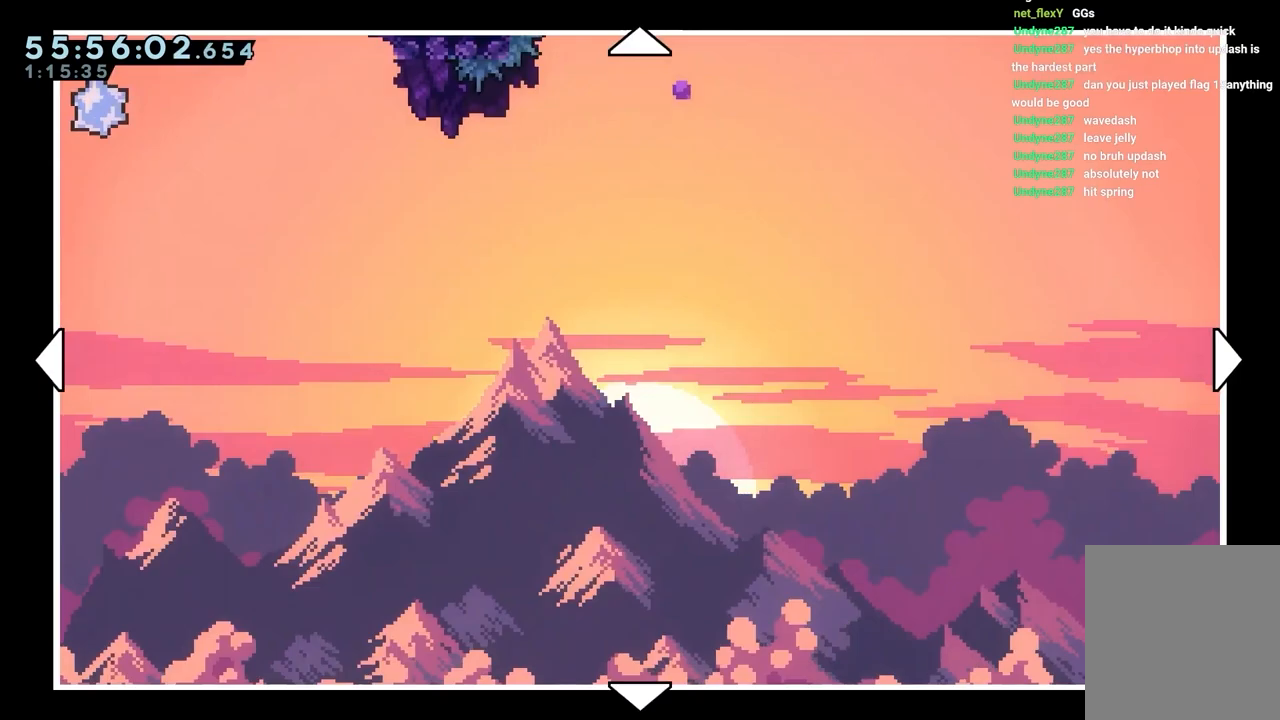
{"keys": ["left"], "events": [[167, "left", "down"], [317, "up", "up"]]}
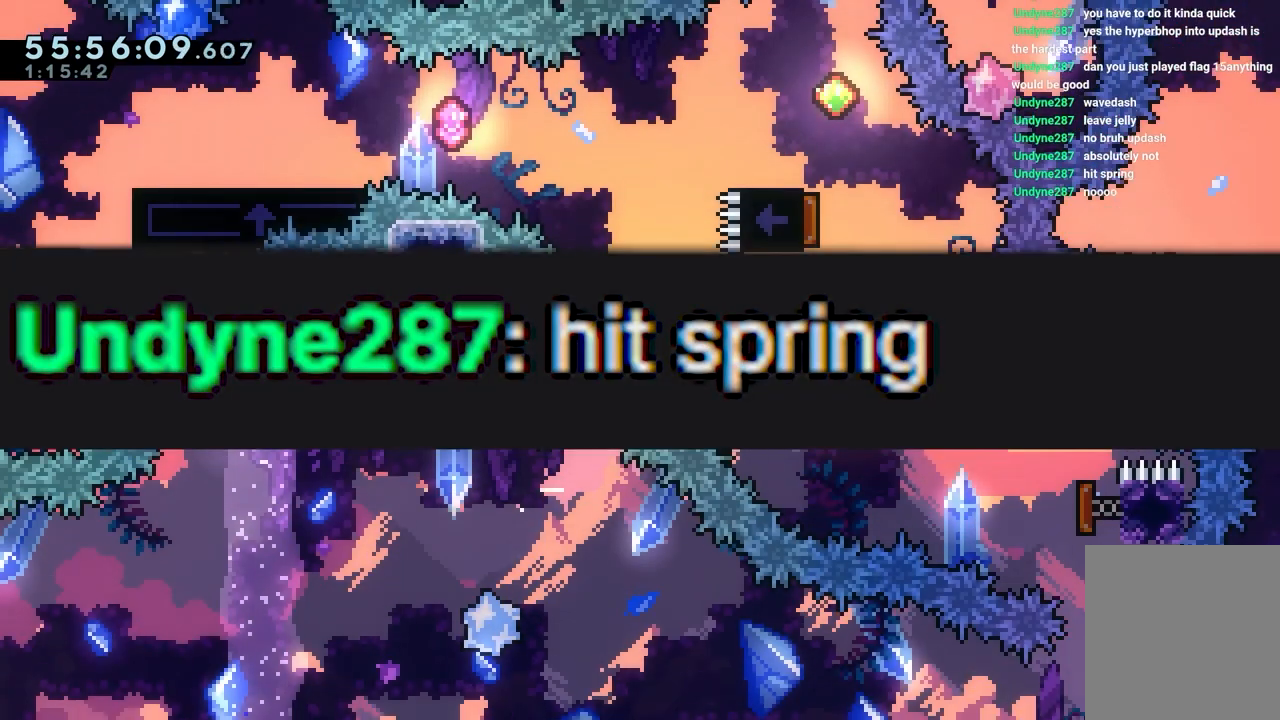
{"keys": ["dash", "left", "up"], "events": [[17, "dash", "down"], [17, "left", "up"], [17, "up", "down"], [250, "dash", "up"], [300, "left", "down"], [350, "dash", "down"]]}
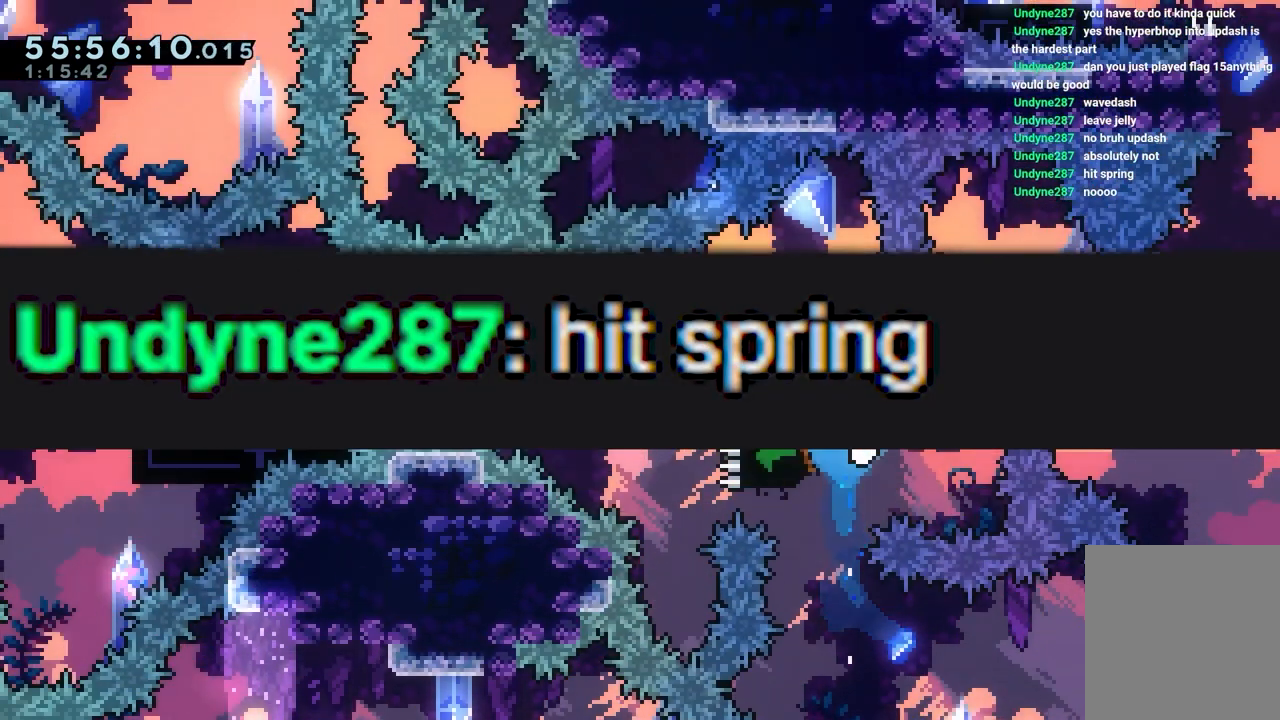
{"keys": ["dash", "up"], "events": [[33, "dash", "up"], [83, "up", "up"], [250, "dash", "down"], [250, "left", "up"], [250, "up", "down"], [317, "dash", "up"], [367, "dash", "down"]]}
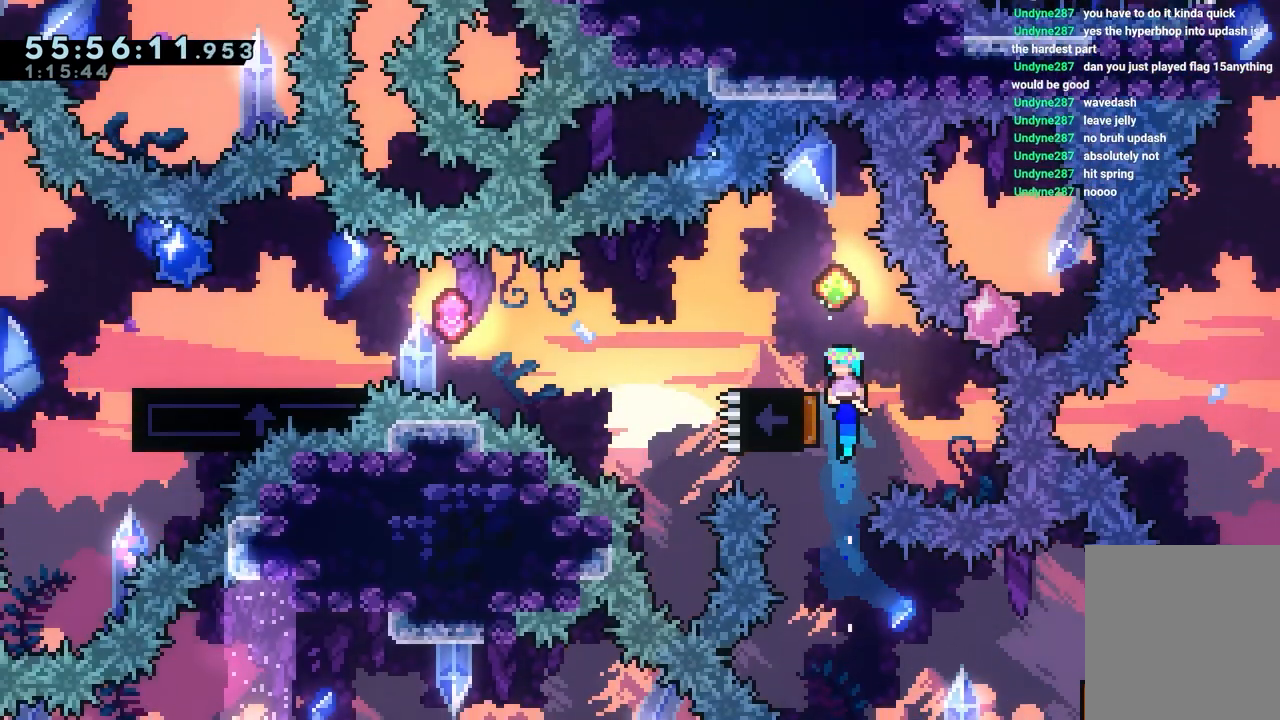
{"keys": ["dash", "left", "up"], "events": [[150, "left", "down"], [250, "dash", "up"], [383, "dash", "down"]]}
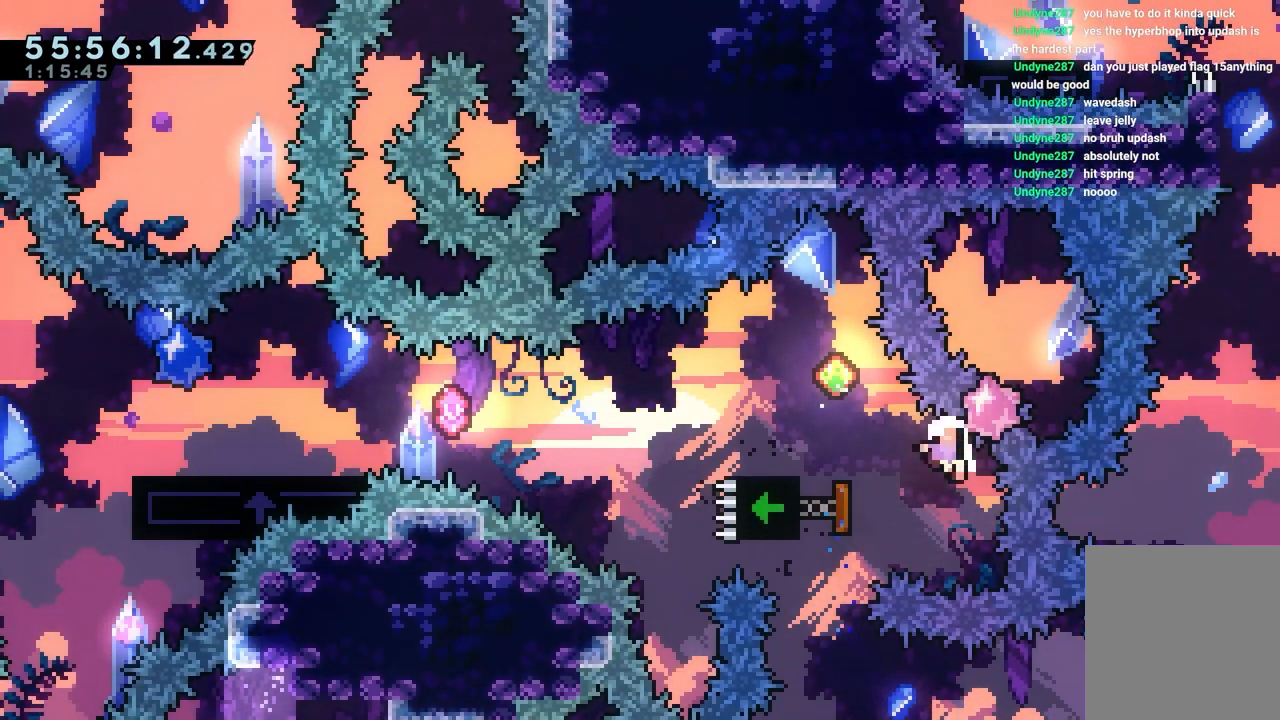
{"keys": [], "events": [[67, "dash", "up"], [67, "jump", "down"], [67, "left", "up"], [117, "up", "up"], [167, "jump", "up"], [217, "jump", "down"], [300, "jump", "up"], [350, "jump", "down"], [500, "jump", "up"]]}
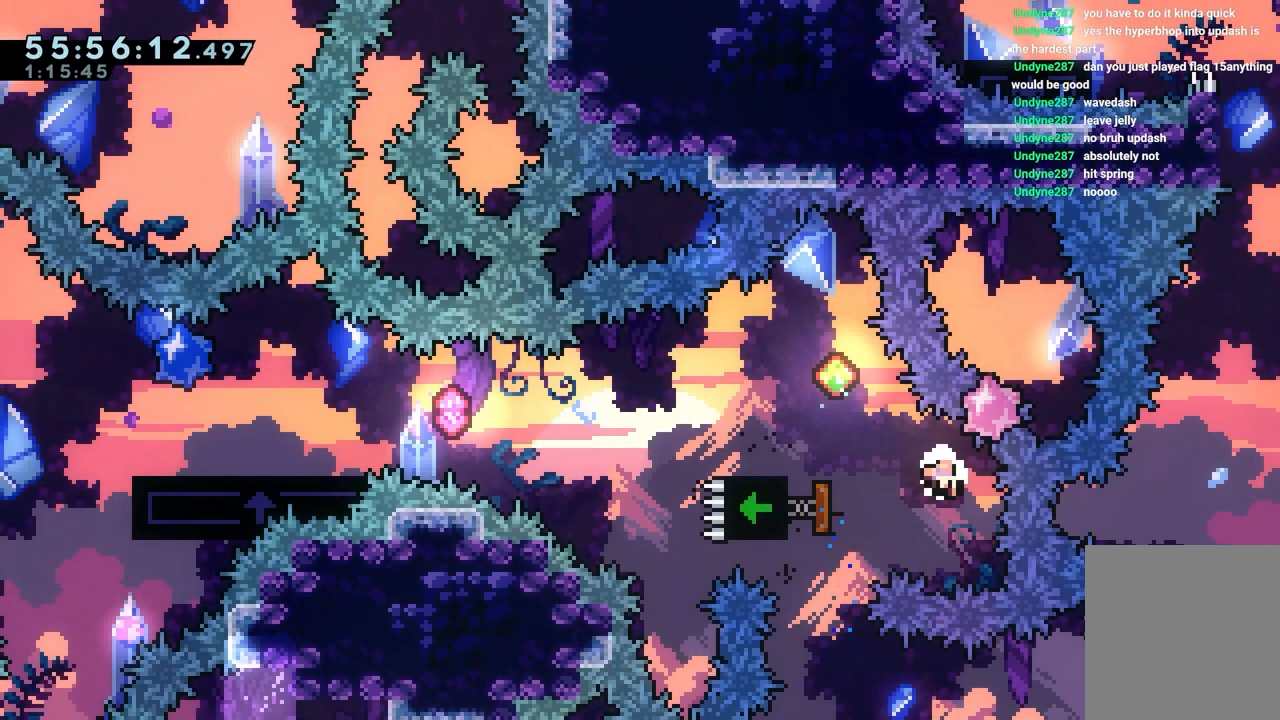
{"keys": [], "events": [[33, "jump", "down"], [133, "jump", "up"], [133, "right", "down"], [400, "left", "down"], [400, "right", "up"], [417, "left", "up"]]}
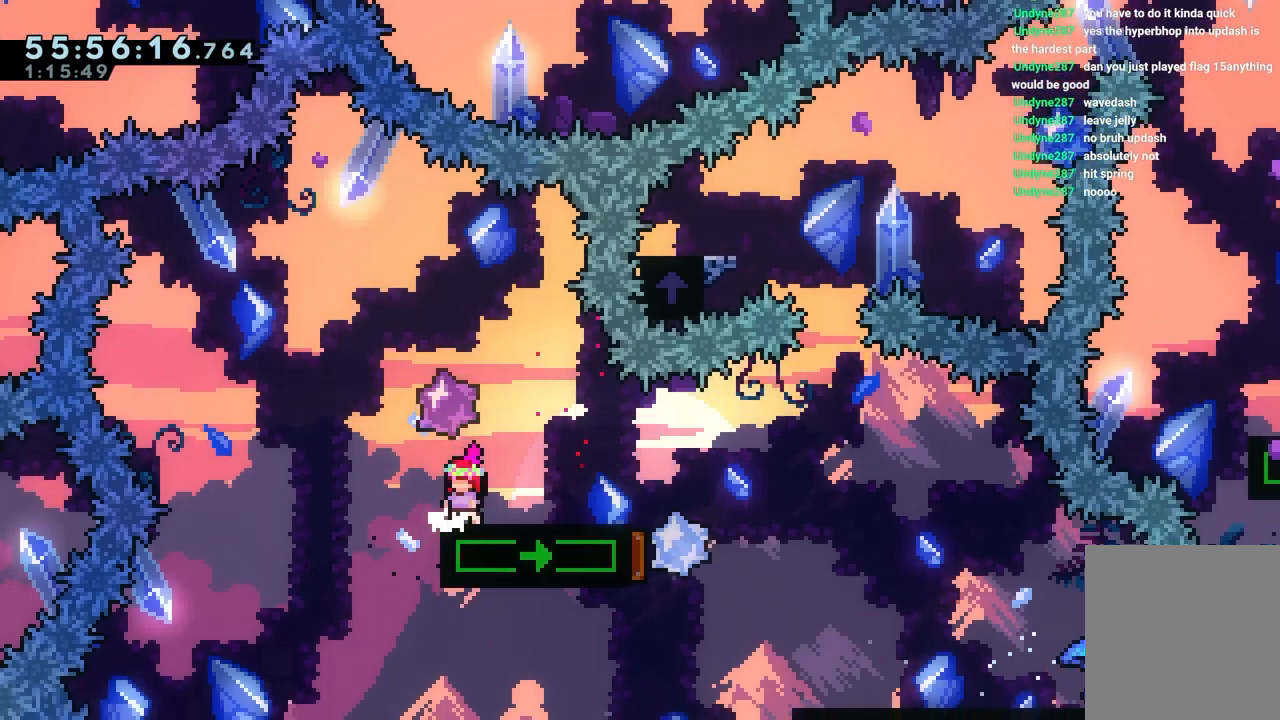
{"keys": [], "events": []}